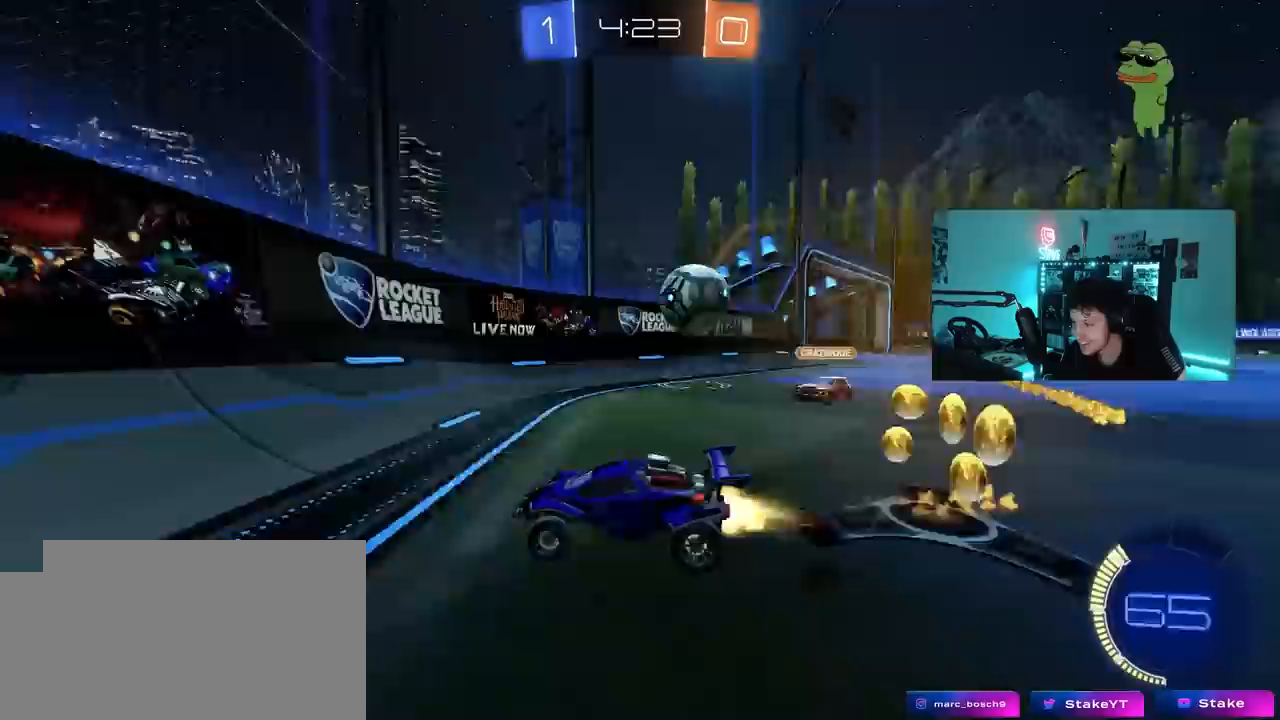
Gameplay with keyboard and mouse; each line is a JSON object with the keys and mouse buttons held at the frame after it. "events" lists presses ("down") and releases ("up") of "1", "2", "3", "4", "5", "a", "alt", "c", "caps_lock", "ctrl", "d", "e", "f", "g", "q", "r", "s", "shift", "space", "t", "tab", "v", "w", "x", "z", "mouse_left", "mouse_wheel" and "mouse_right" between this image and that frame as [ms after this image, input, new state], when the widget could be followed in between. "mouse_left", "mouse_wheel", "mouse_right" = the "left", "wheel", "right" buttons of the "mouse" list. No other keys are recorded. "wheel" means that the mouse wheel is clicked or scrolled. "mouse_move" is the direction in which the mouse moves at that frame (one of eight, or "still"), when it could be read.
{"keys": ["d", "w"], "mouse": [], "mouse_move": "still", "events": [[83, "d", "down"], [183, "shift", "down"], [267, "mouse_left", "up"], [467, "shift", "up"]]}
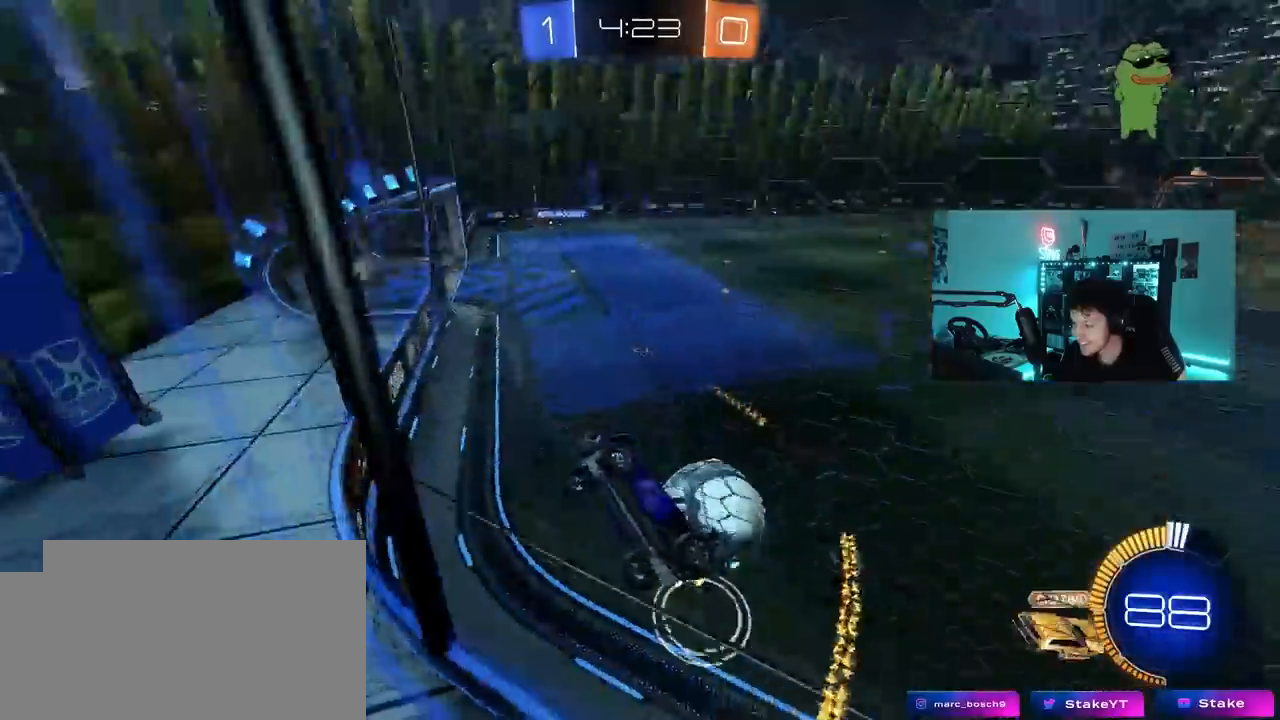
{"keys": ["d", "w"], "mouse": [], "mouse_move": "still", "events": []}
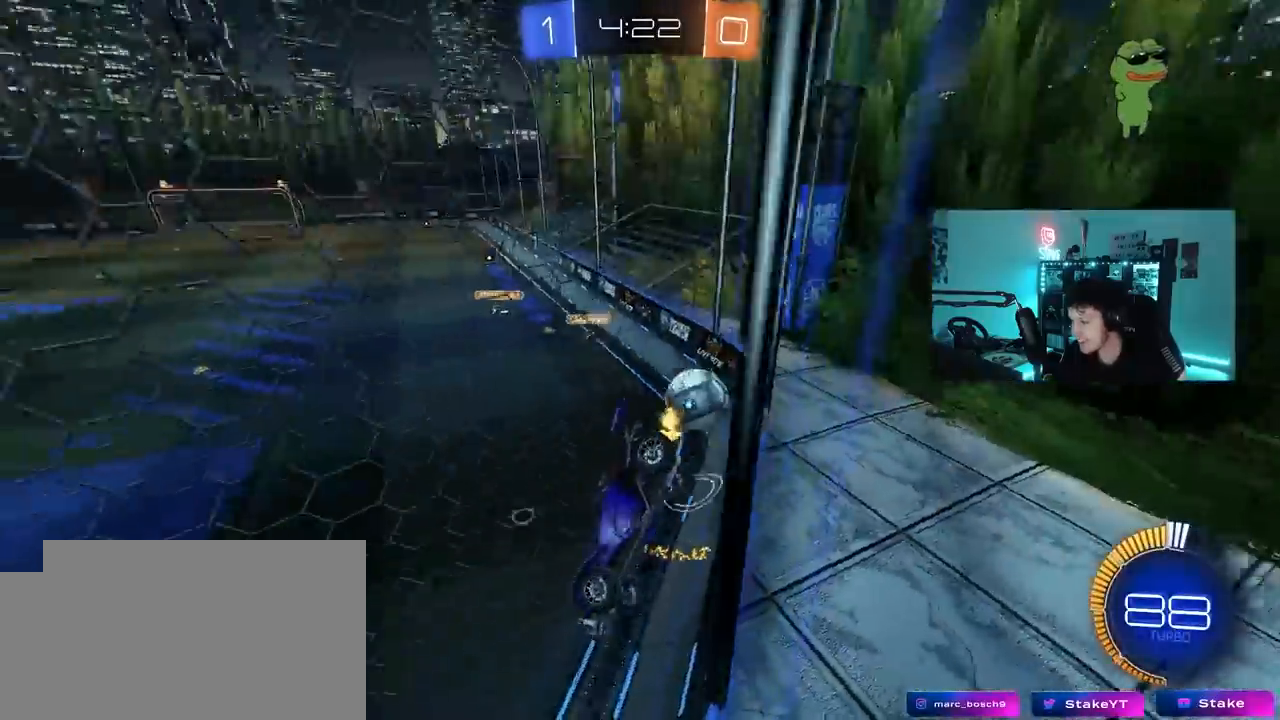
{"keys": ["d"], "mouse": [], "mouse_move": "still", "events": [[117, "d", "up"], [117, "w", "up"], [167, "a", "down"], [167, "s", "down"], [350, "a", "up"], [350, "d", "down"], [450, "s", "up"]]}
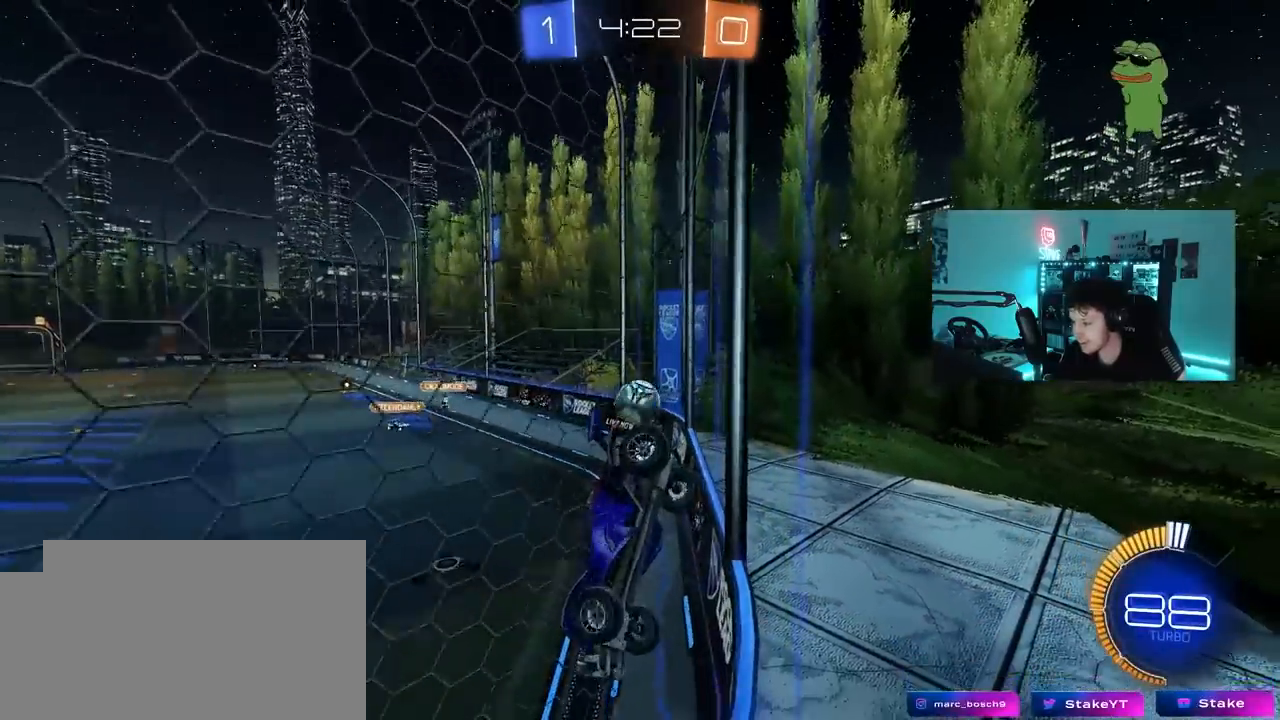
{"keys": ["a", "s"], "mouse": [], "mouse_move": "still", "events": [[83, "a", "down"], [83, "w", "down"], [133, "d", "up"], [267, "a", "up"], [317, "s", "down"], [317, "w", "up"], [367, "a", "down"]]}
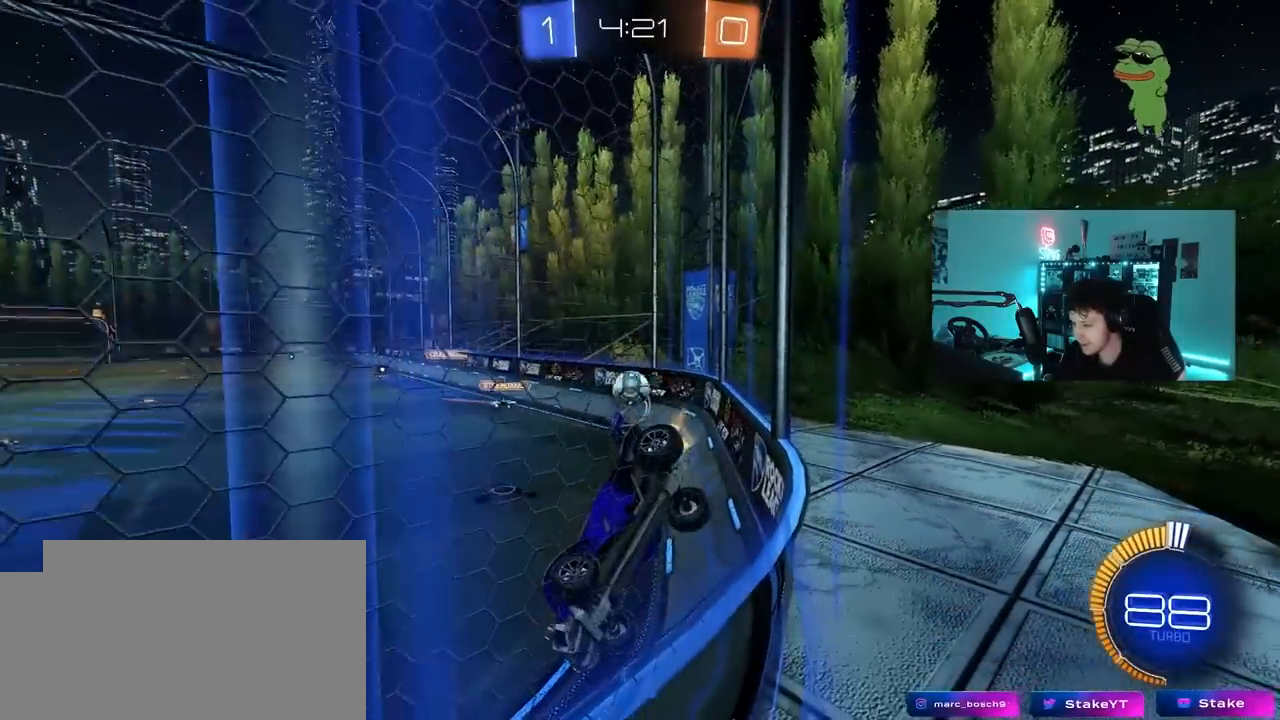
{"keys": ["a", "w"], "mouse": [], "mouse_move": "still", "events": [[50, "s", "up"], [100, "a", "up"], [200, "a", "down"], [200, "w", "down"], [283, "shift", "down"], [433, "shift", "up"]]}
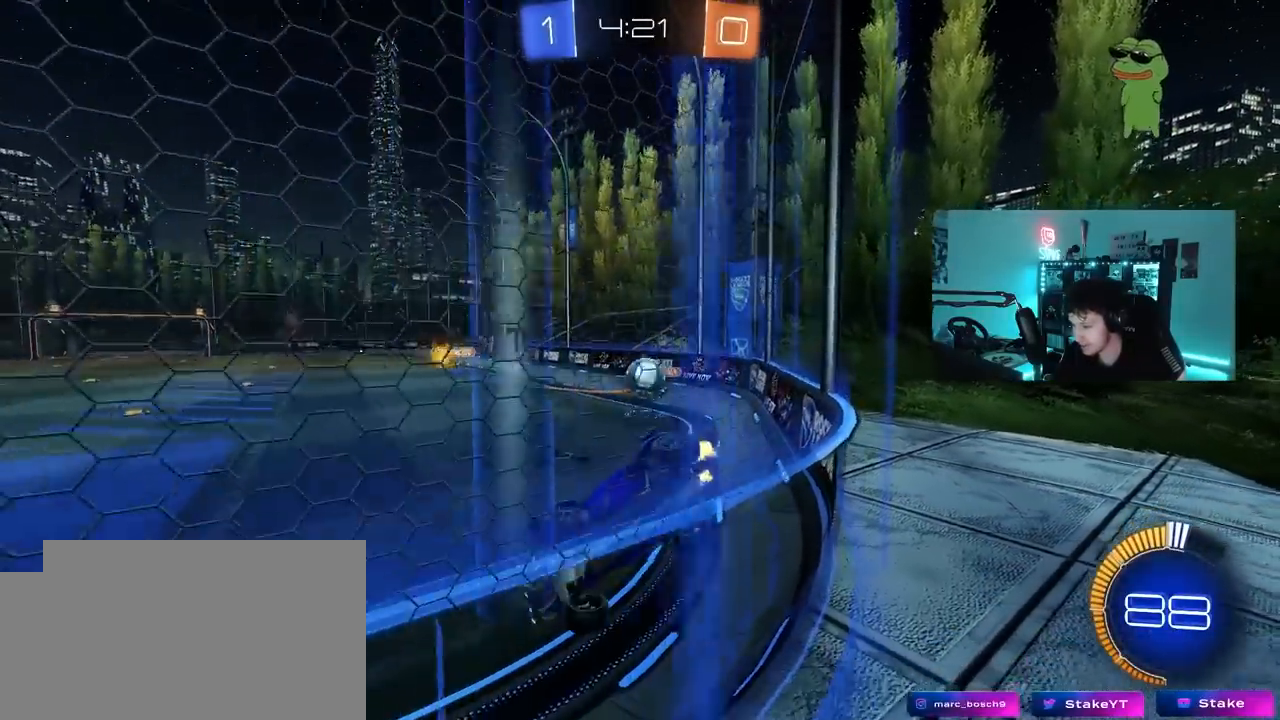
{"keys": [], "mouse": [], "mouse_move": "still", "events": [[167, "a", "up"], [167, "d", "down"], [400, "d", "up"], [400, "w", "up"]]}
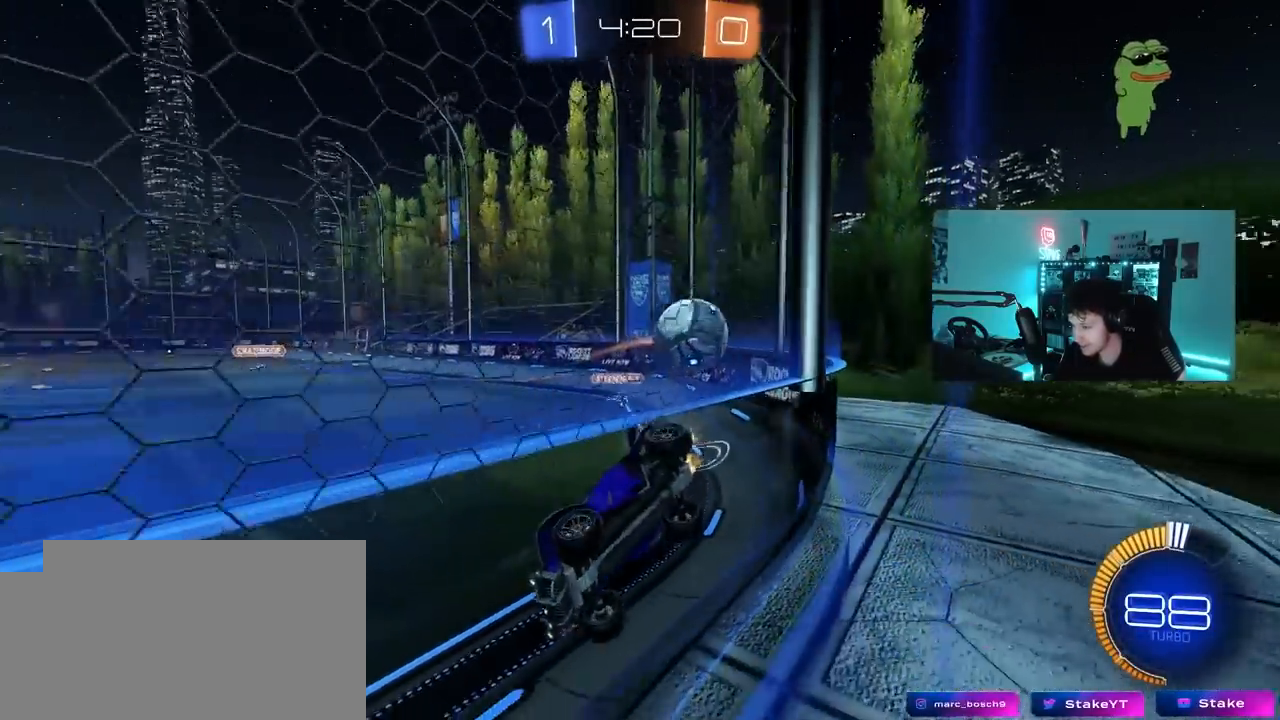
{"keys": [], "mouse": [], "mouse_move": "still", "events": [[33, "w", "down"], [83, "d", "down"], [233, "w", "up"], [317, "s", "down"], [367, "a", "down"], [367, "d", "up"], [500, "a", "up"], [500, "s", "up"]]}
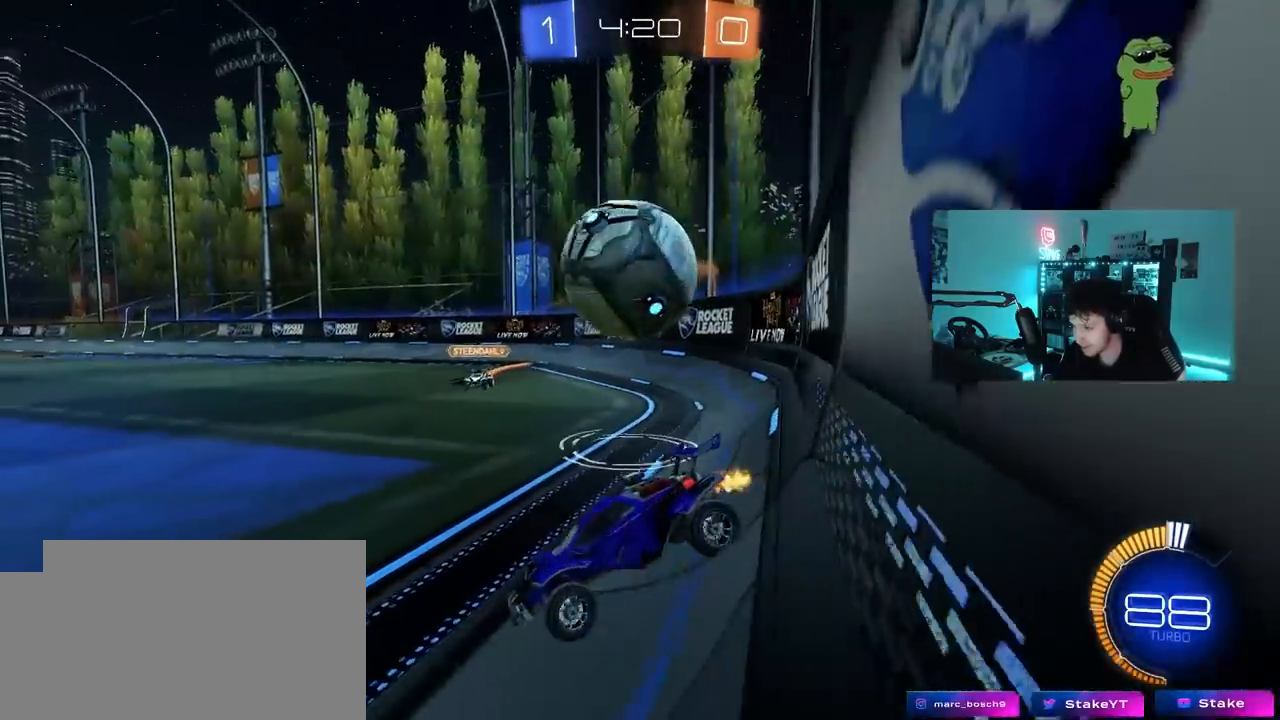
{"keys": ["w"], "mouse": ["left", "right"], "mouse_move": "still", "events": [[50, "a", "down"], [100, "w", "down"], [150, "mouse_left", "down"], [233, "a", "up"], [233, "d", "down"], [383, "a", "down"], [383, "d", "up"], [483, "a", "up"], [483, "mouse_right", "down"]]}
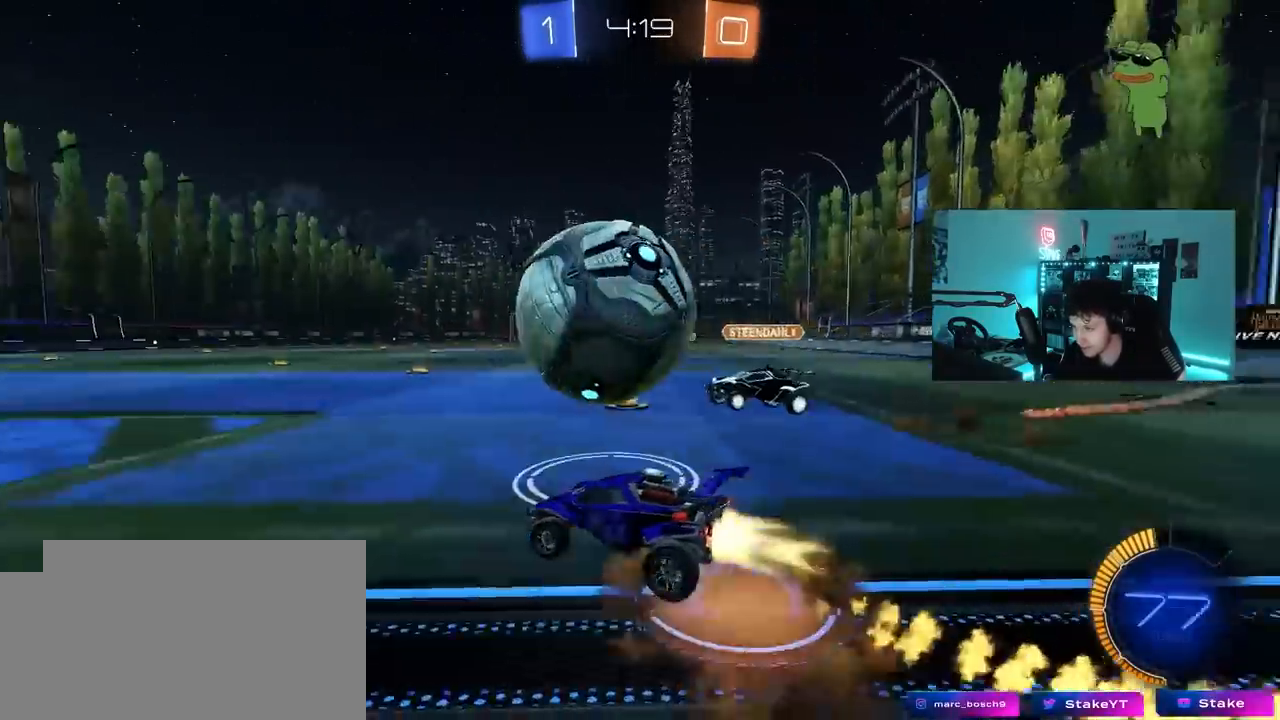
{"keys": ["s"], "mouse": ["left"], "mouse_move": "still", "events": [[17, "w", "up"], [67, "d", "down"], [117, "mouse_right", "up"], [217, "d", "up"], [350, "a", "down"], [450, "a", "up"], [483, "s", "down"]]}
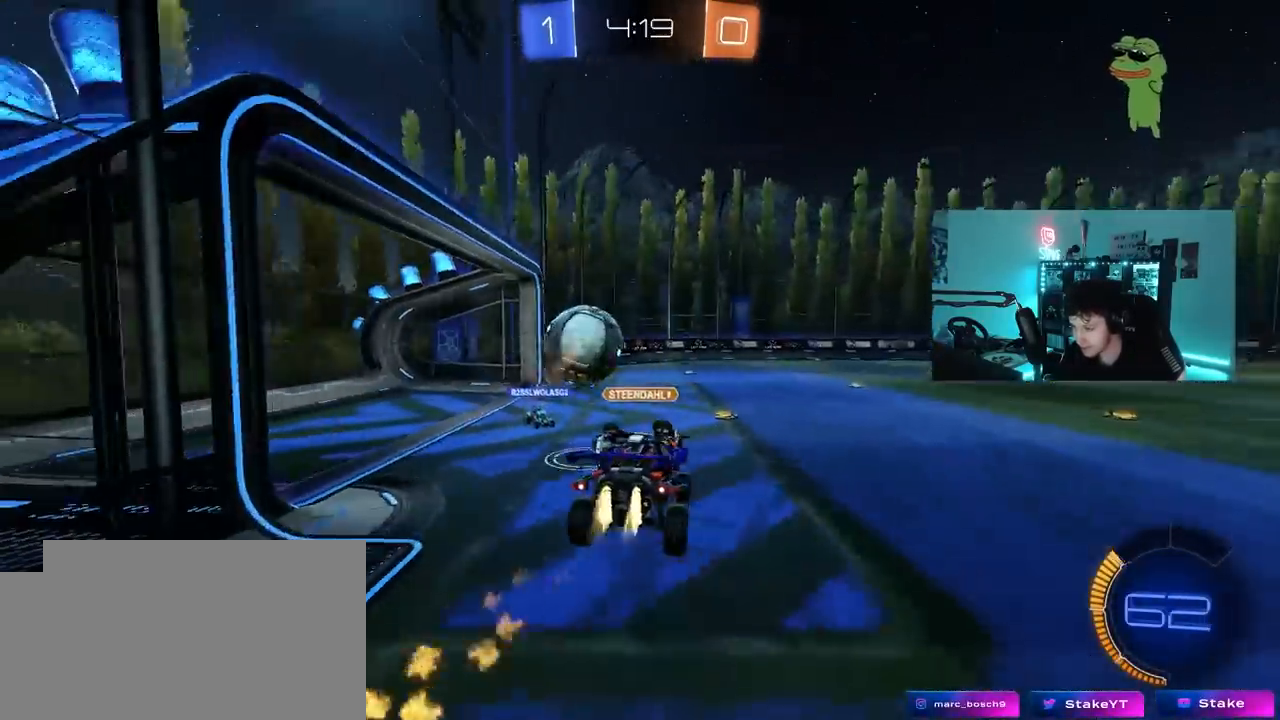
{"keys": ["d"], "mouse": [], "mouse_move": "still", "events": [[33, "mouse_left", "up"], [133, "s", "up"], [267, "a", "down"], [367, "a", "up"], [417, "d", "down"]]}
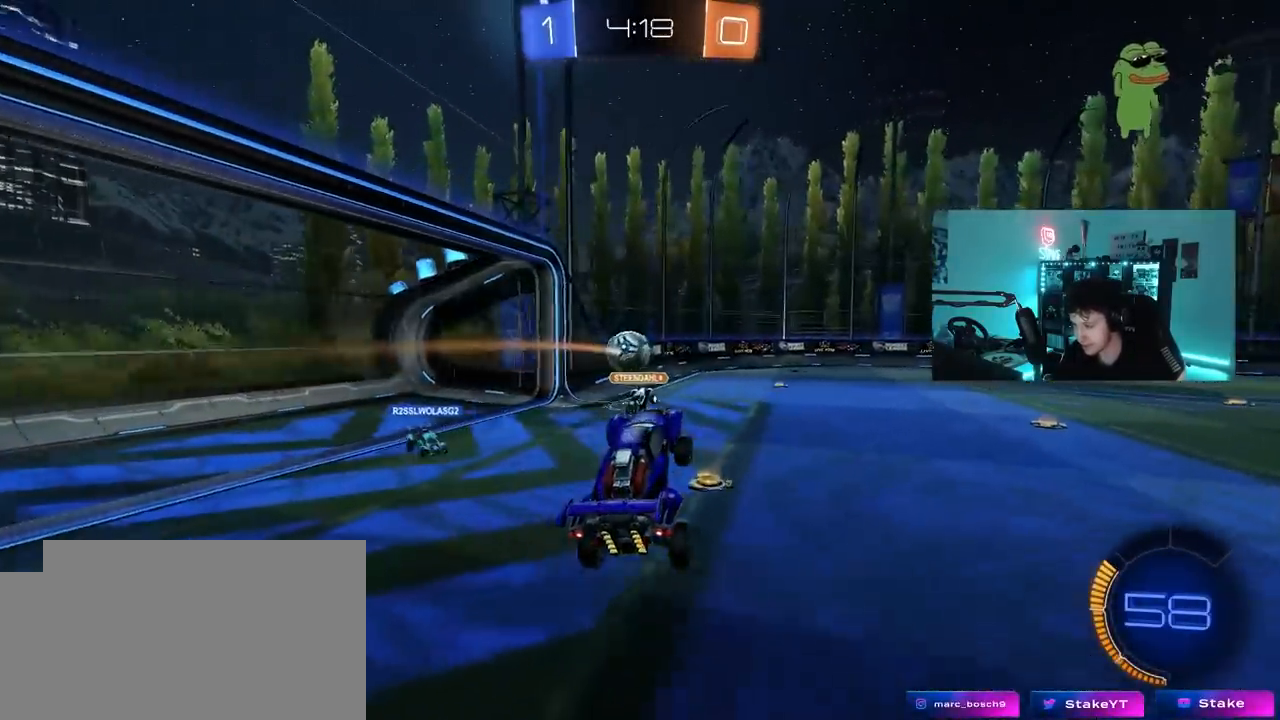
{"keys": ["w"], "mouse": ["right"], "mouse_move": "still", "events": [[100, "d", "up"], [283, "w", "down"], [433, "mouse_right", "down"]]}
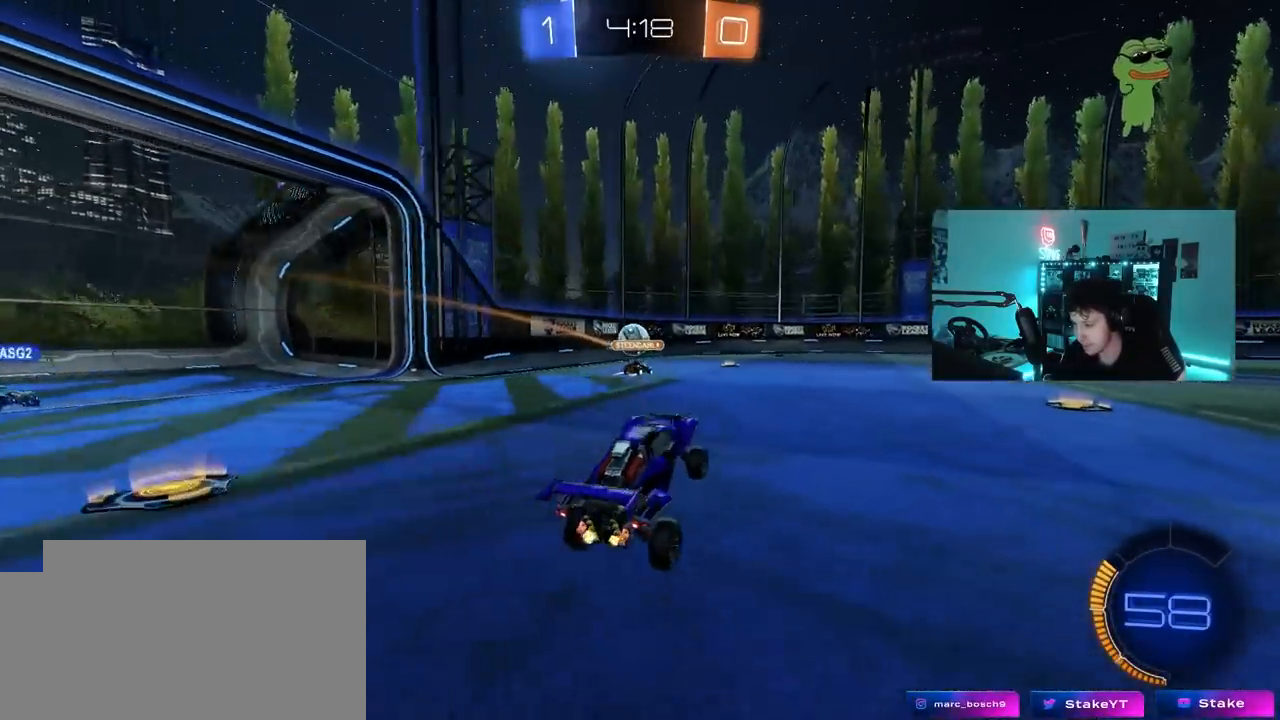
{"keys": ["w"], "mouse": [], "mouse_move": "up", "events": [[67, "a", "down"], [67, "mouse_right", "up"], [117, "mouse_left", "down"], [350, "mouse_left", "up"], [400, "a", "up"]]}
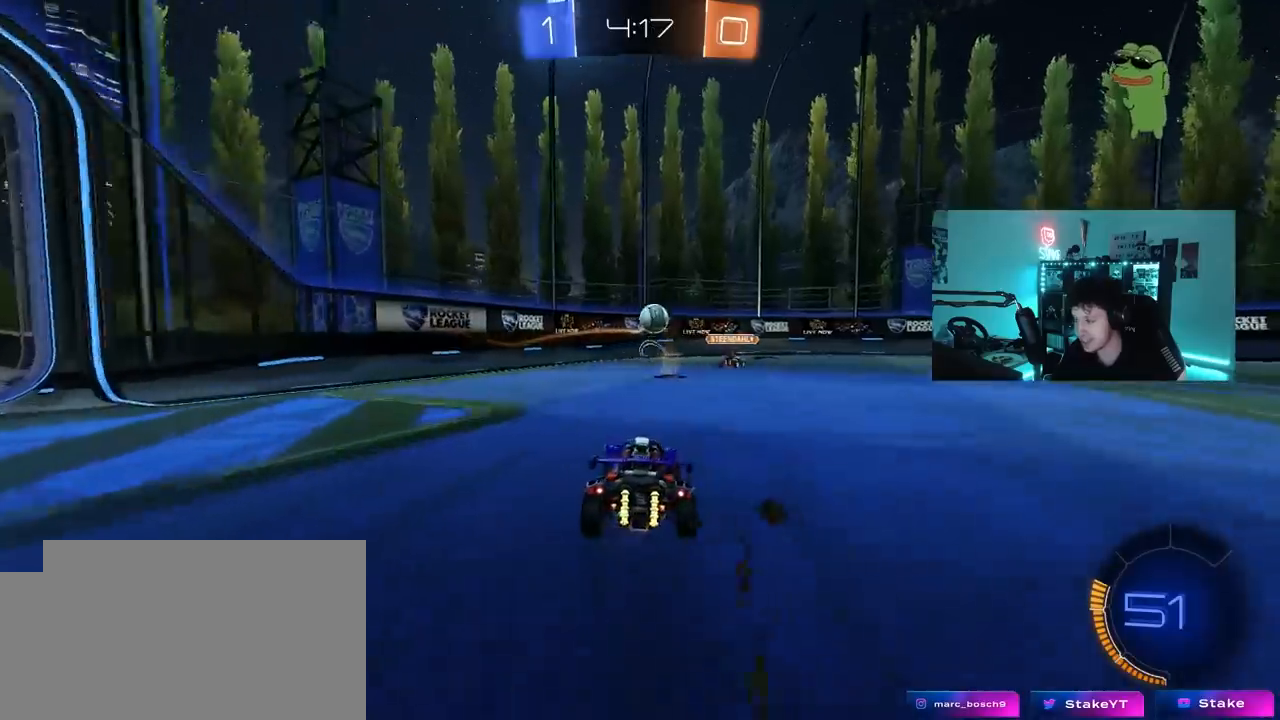
{"keys": ["w"], "mouse": [], "mouse_move": "still", "events": [[183, "d", "down"], [367, "d", "up"]]}
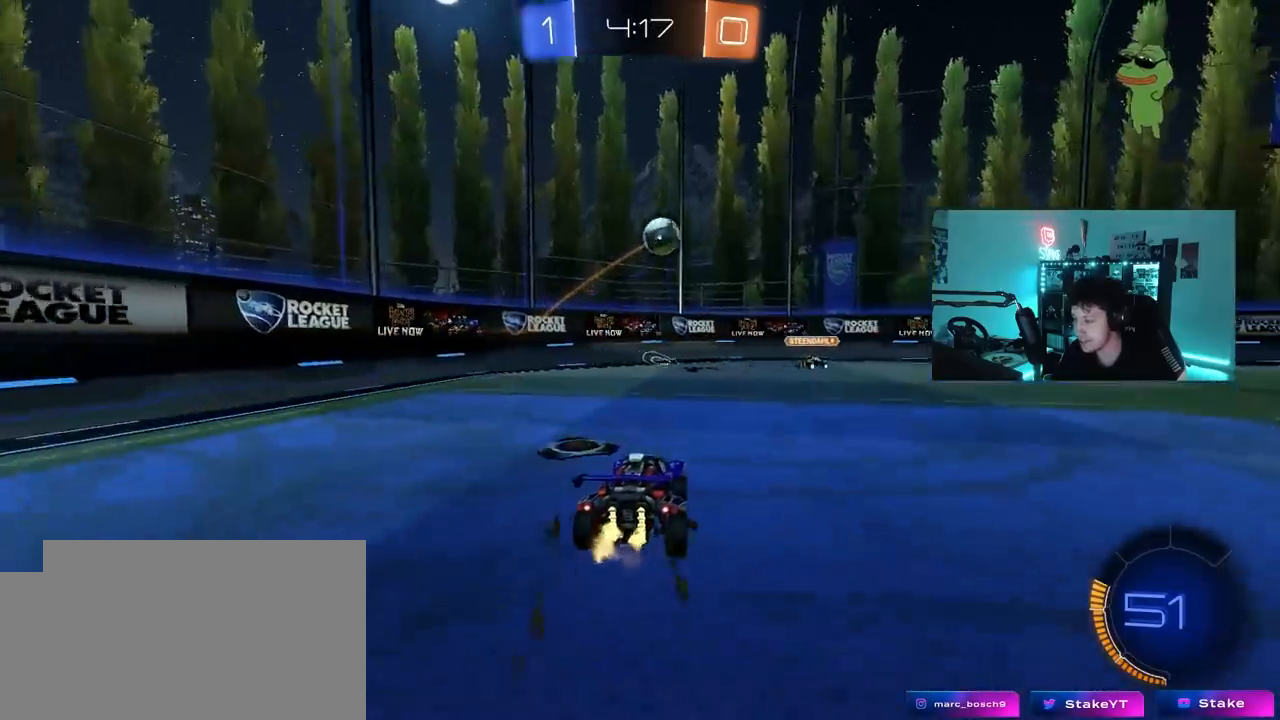
{"keys": ["a", "w"], "mouse": [], "mouse_move": "still", "events": [[283, "d", "down"], [383, "a", "down"], [383, "d", "up"]]}
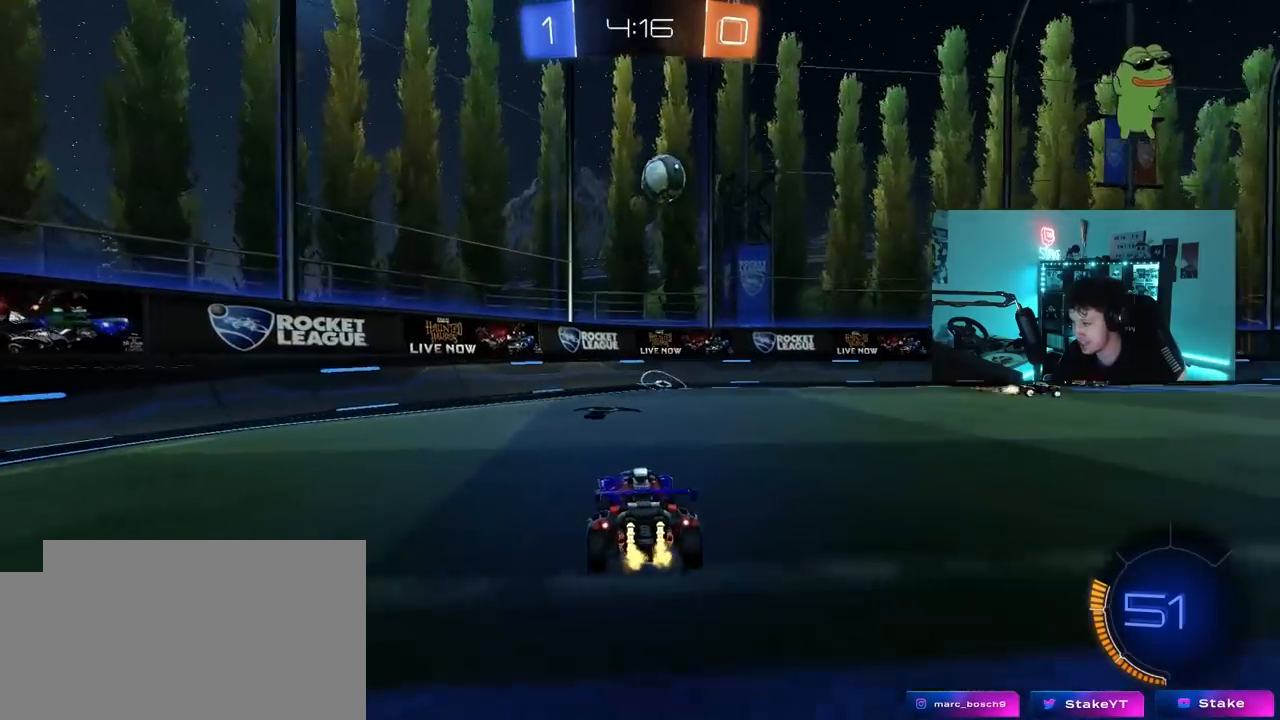
{"keys": ["a", "w"], "mouse": [], "mouse_move": "still", "events": [[17, "shift", "down"], [117, "shift", "up"]]}
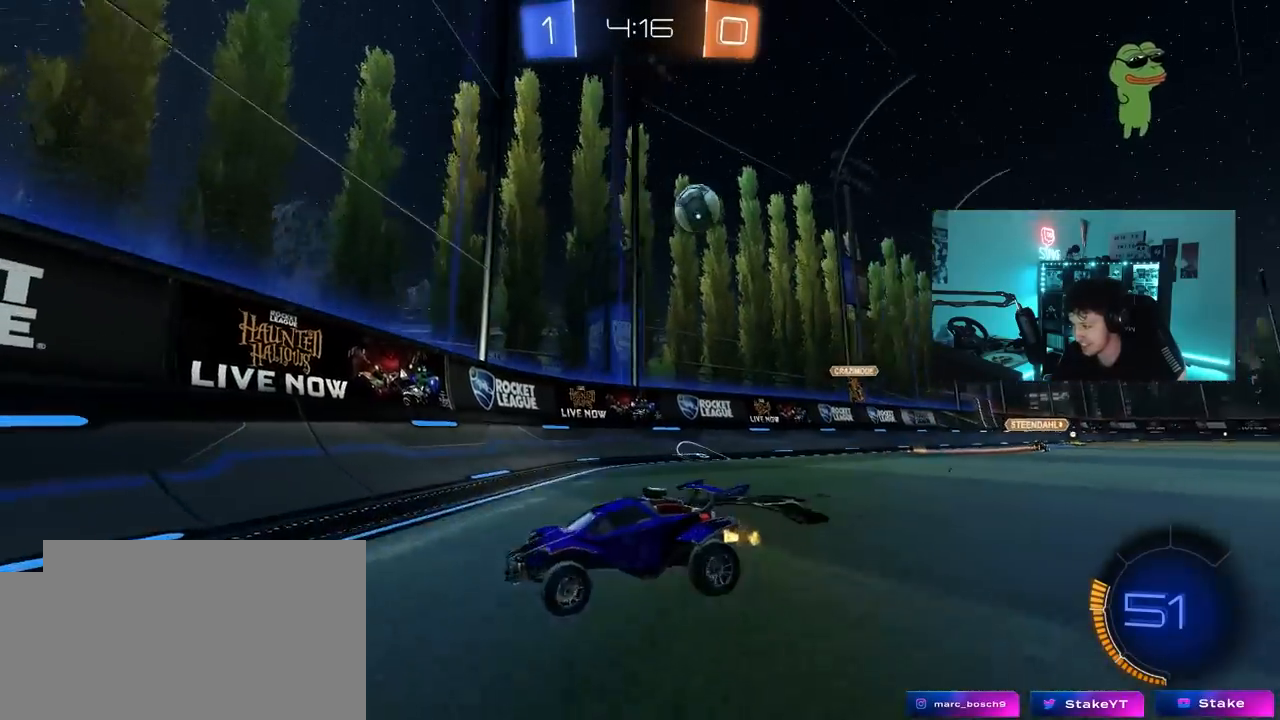
{"keys": [], "mouse": [], "mouse_move": "still", "events": [[217, "shift", "down"], [317, "shift", "up"], [417, "w", "up"], [467, "a", "up"]]}